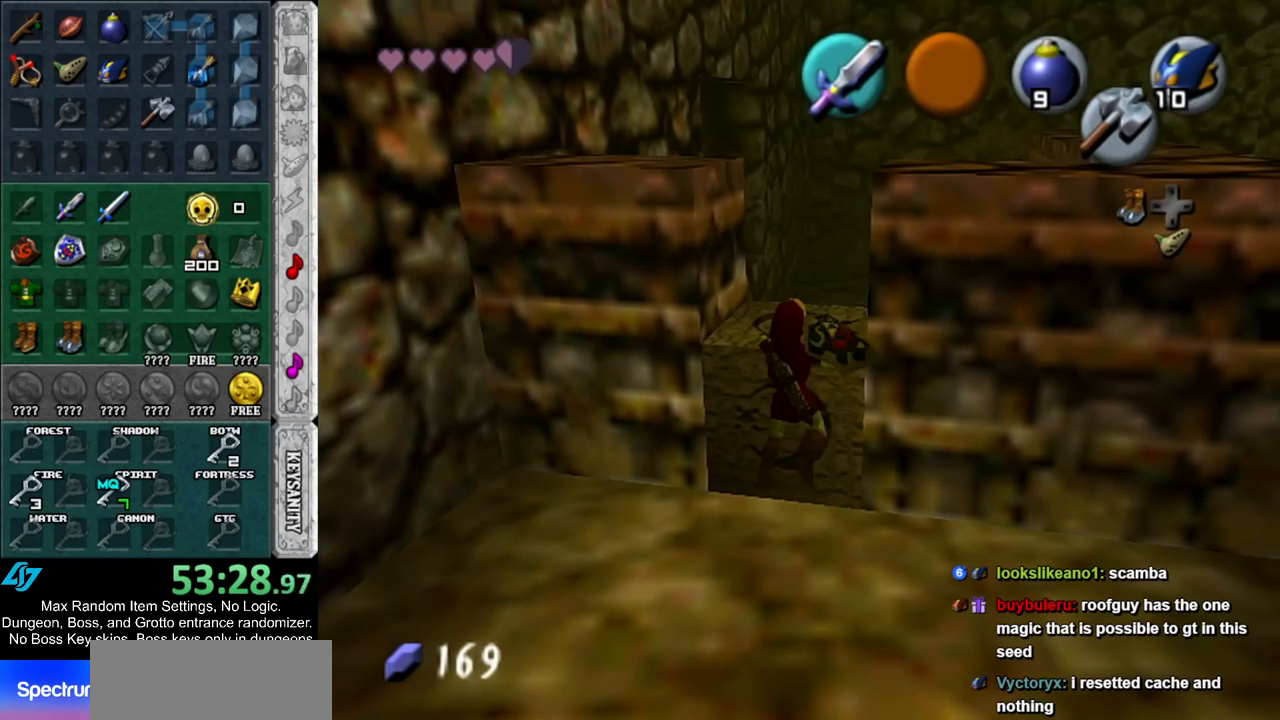
Gameplay with a controller (Nintendo layout); each line is a JSON object with the inputs held at the frame after it. "events" lists button and stick changes between this image and that frame as [ms after this image, input, new state], when the widget could be followed in between. Not read: L2 L3 R3.
{"buttons": [], "left_stick": "up", "right_stick": "center", "events": []}
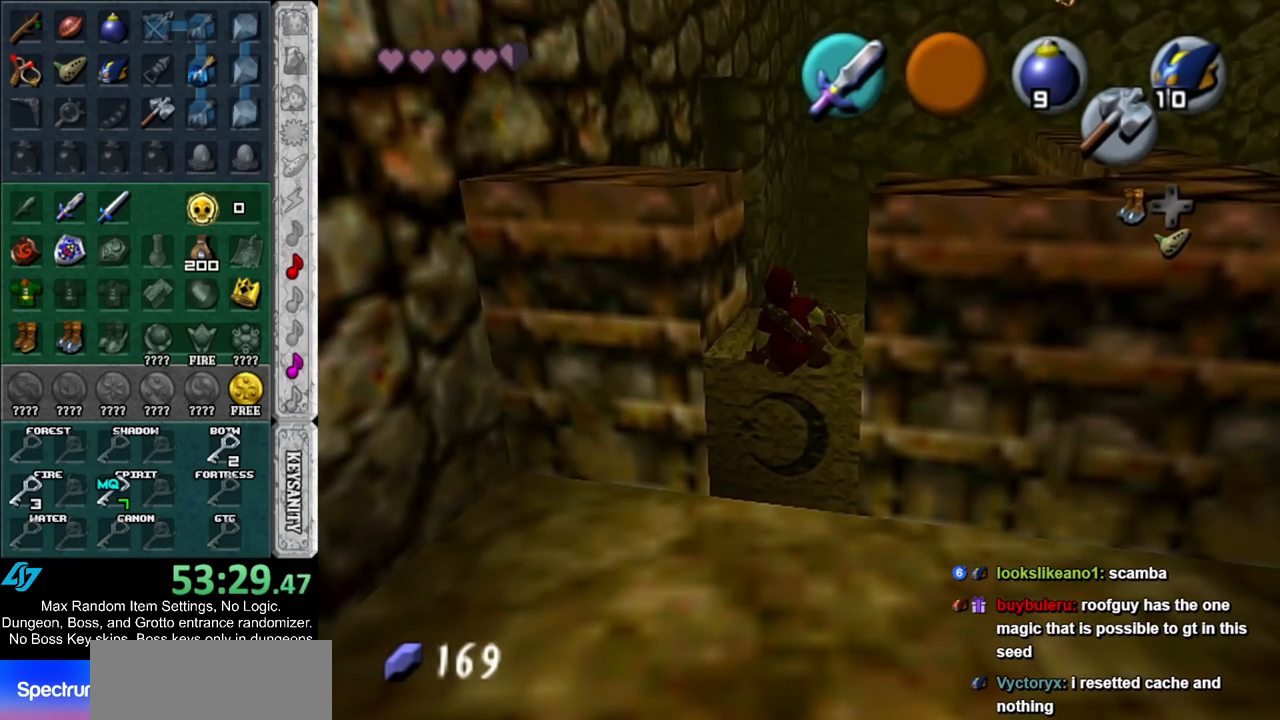
{"buttons": [], "left_stick": "up", "right_stick": "center", "events": [[250, "A", "down"], [433, "A", "up"]]}
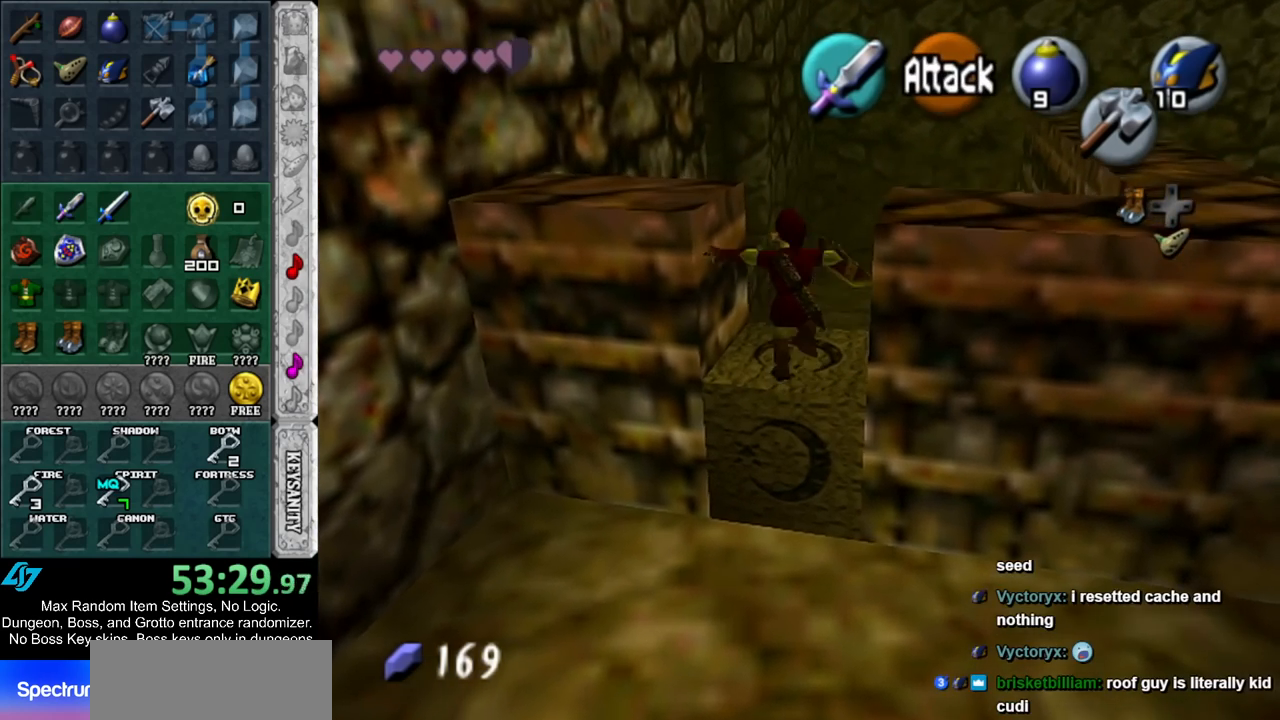
{"buttons": [], "left_stick": "up", "right_stick": "center", "events": []}
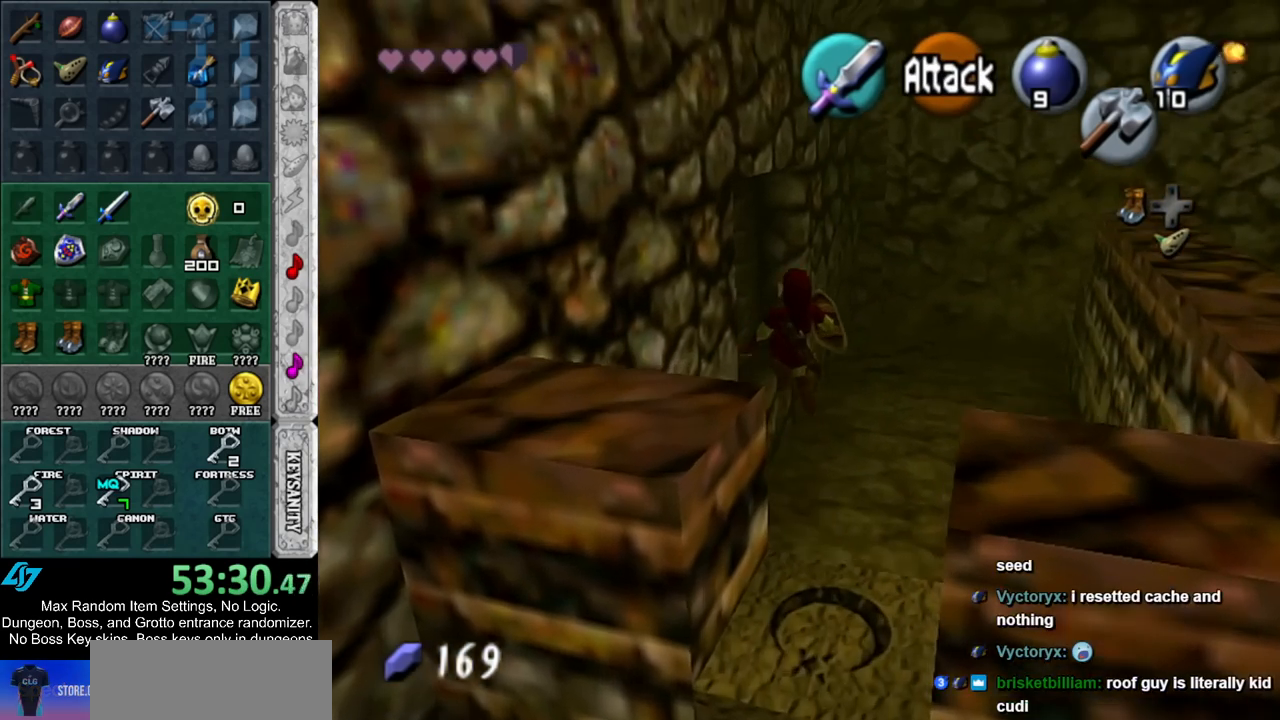
{"buttons": [], "left_stick": "up", "right_stick": "center", "events": [[67, "Z", "down"], [183, "Z", "up"]]}
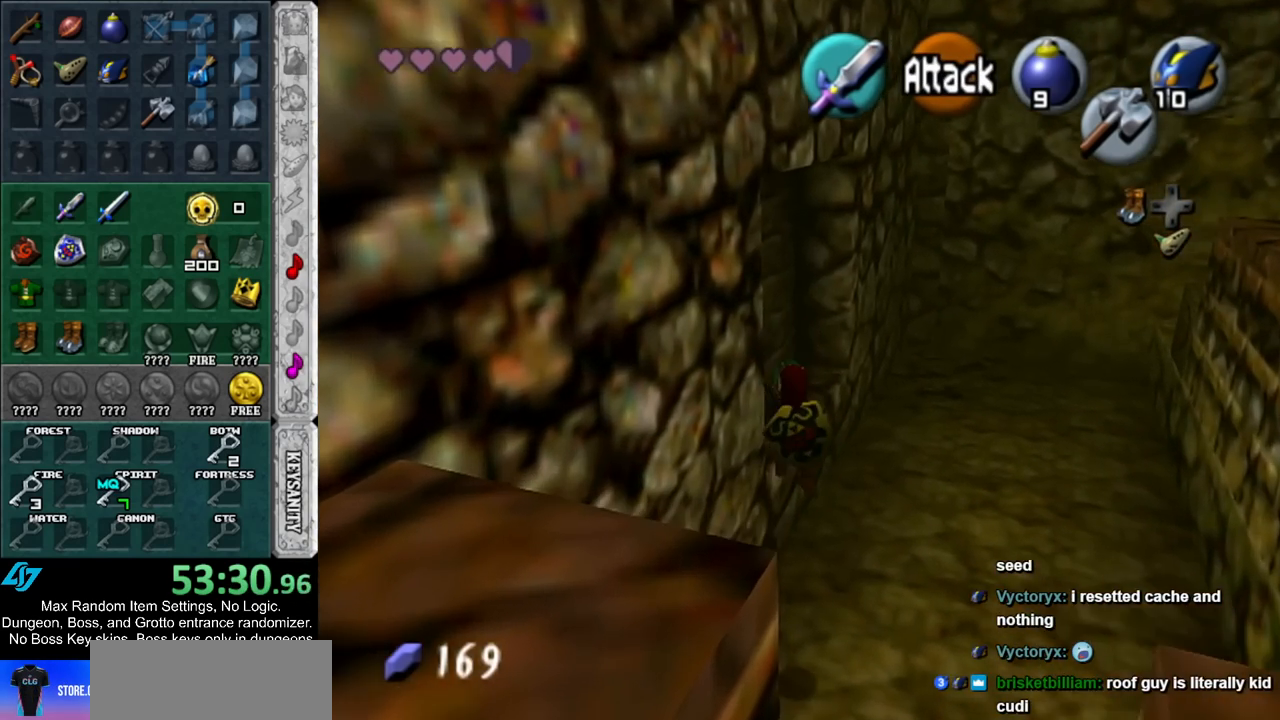
{"buttons": [], "left_stick": "up", "right_stick": "center", "events": [[33, "left_stick", "center"], [217, "left_stick", "up-right"], [367, "left_stick", "up"]]}
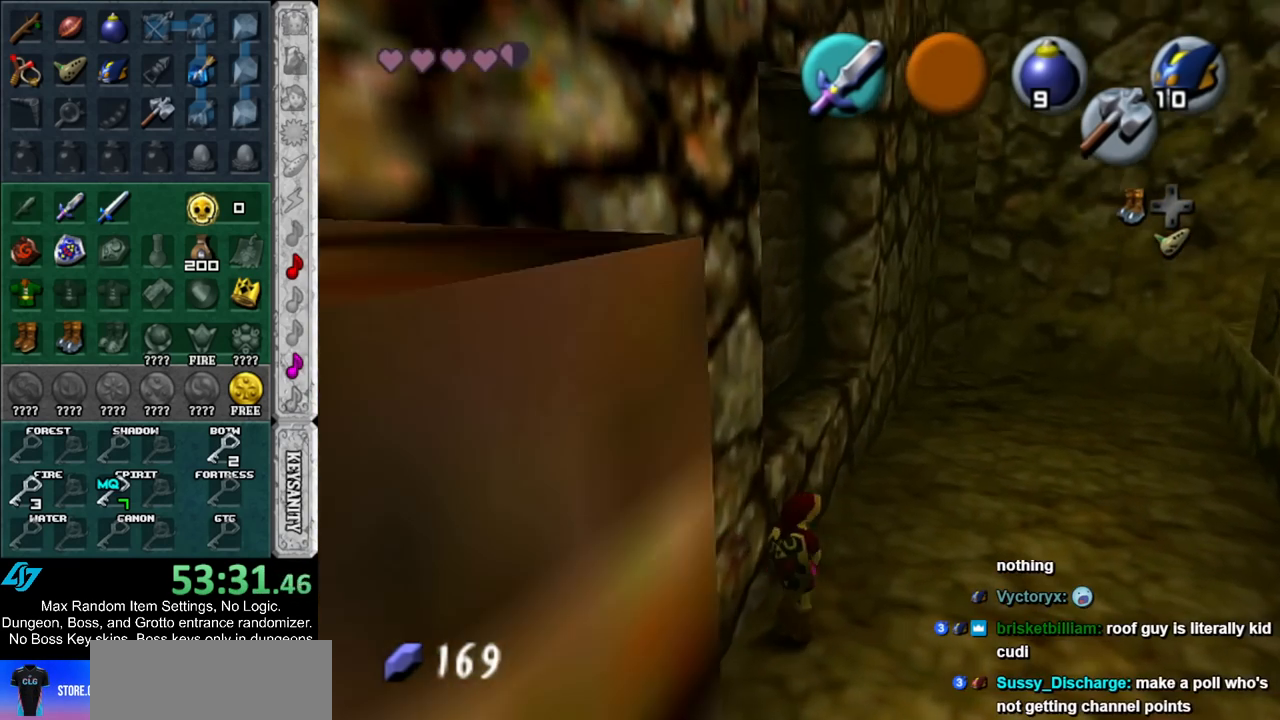
{"buttons": [], "left_stick": "up-left", "right_stick": "center", "events": [[183, "left_stick", "up-left"], [283, "A", "down"], [433, "A", "up"]]}
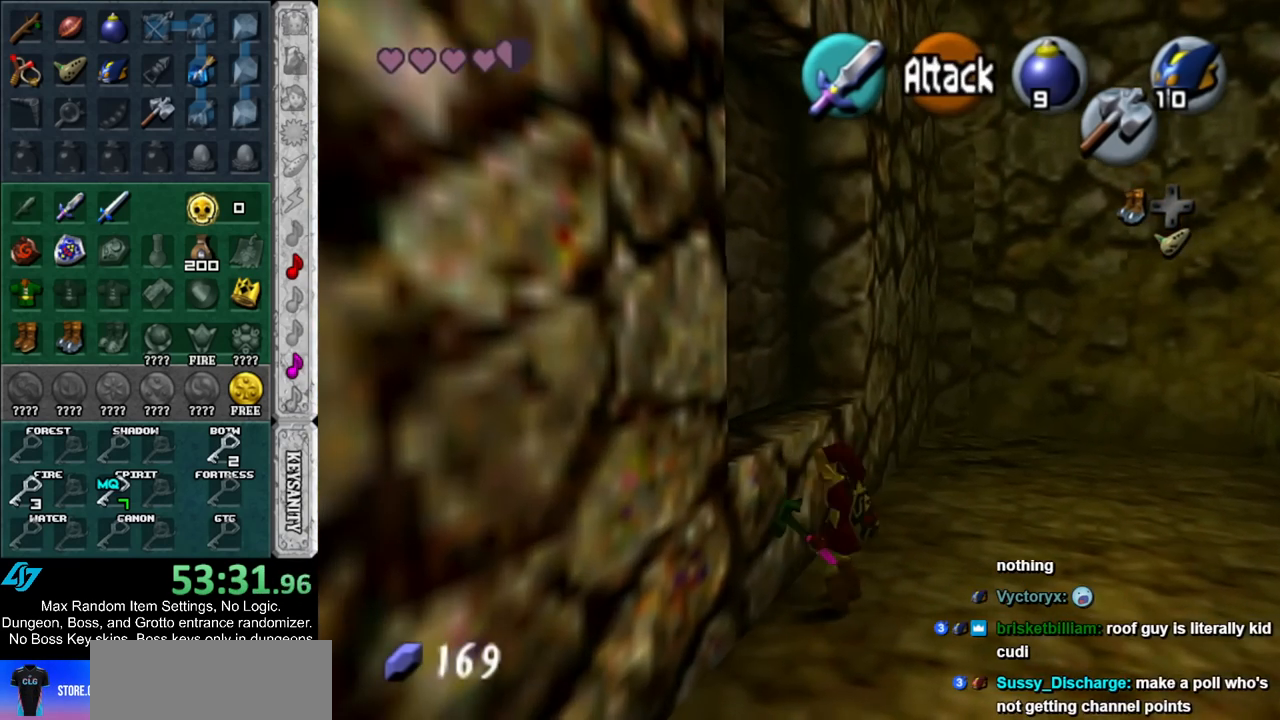
{"buttons": [], "left_stick": "up-left", "right_stick": "center", "events": []}
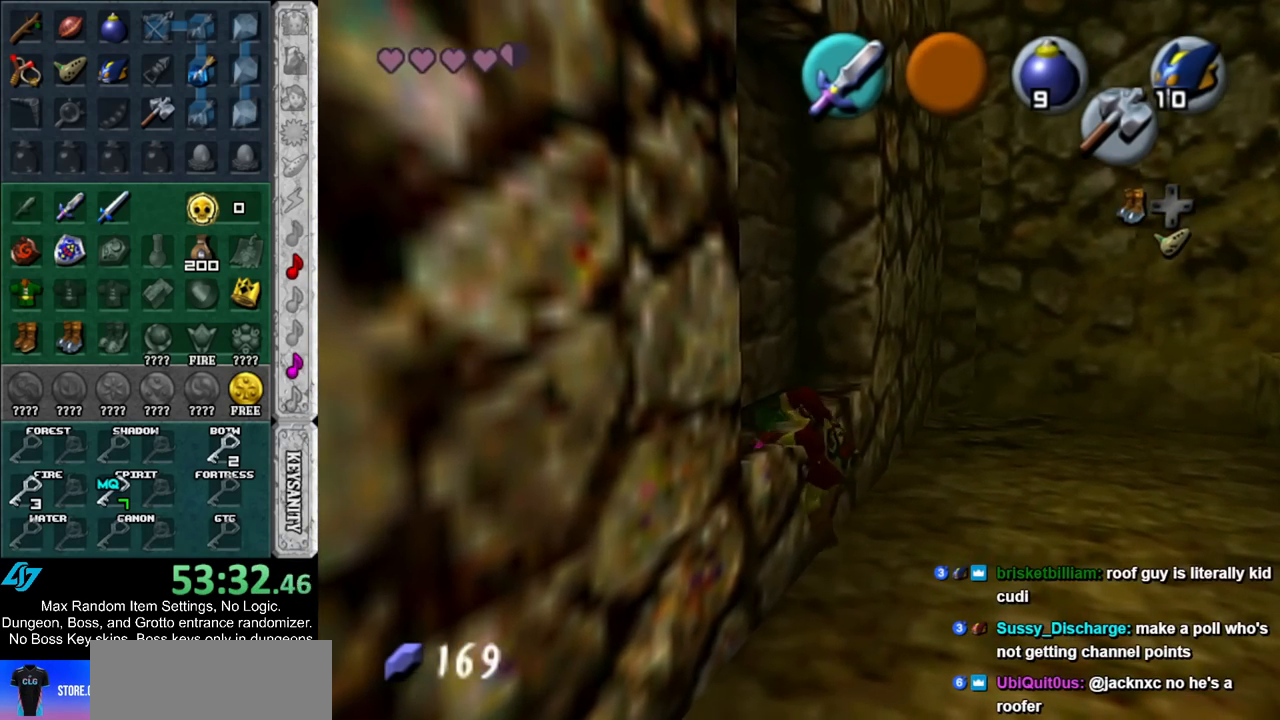
{"buttons": [], "left_stick": "up-left", "right_stick": "center", "events": []}
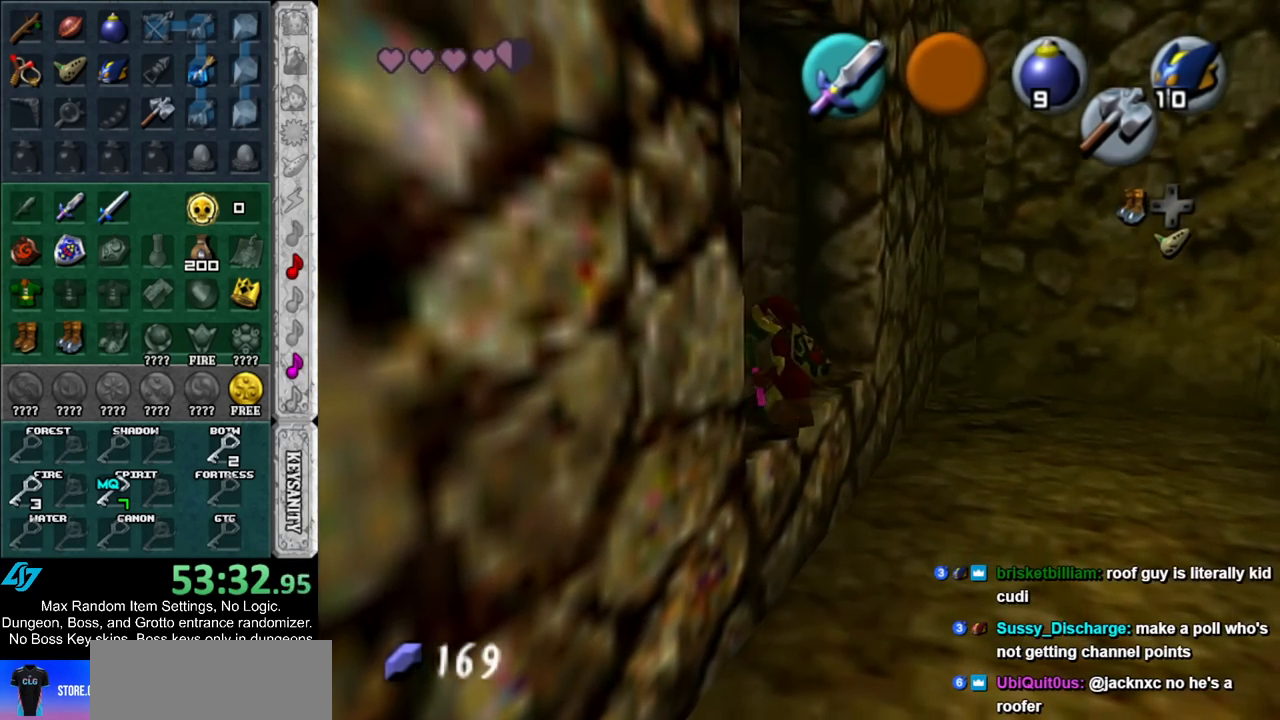
{"buttons": [], "left_stick": "up", "right_stick": "center", "events": [[167, "Z", "down"], [250, "L1", "down"], [250, "Z", "up"], [333, "left_stick", "up"], [467, "L1", "up"]]}
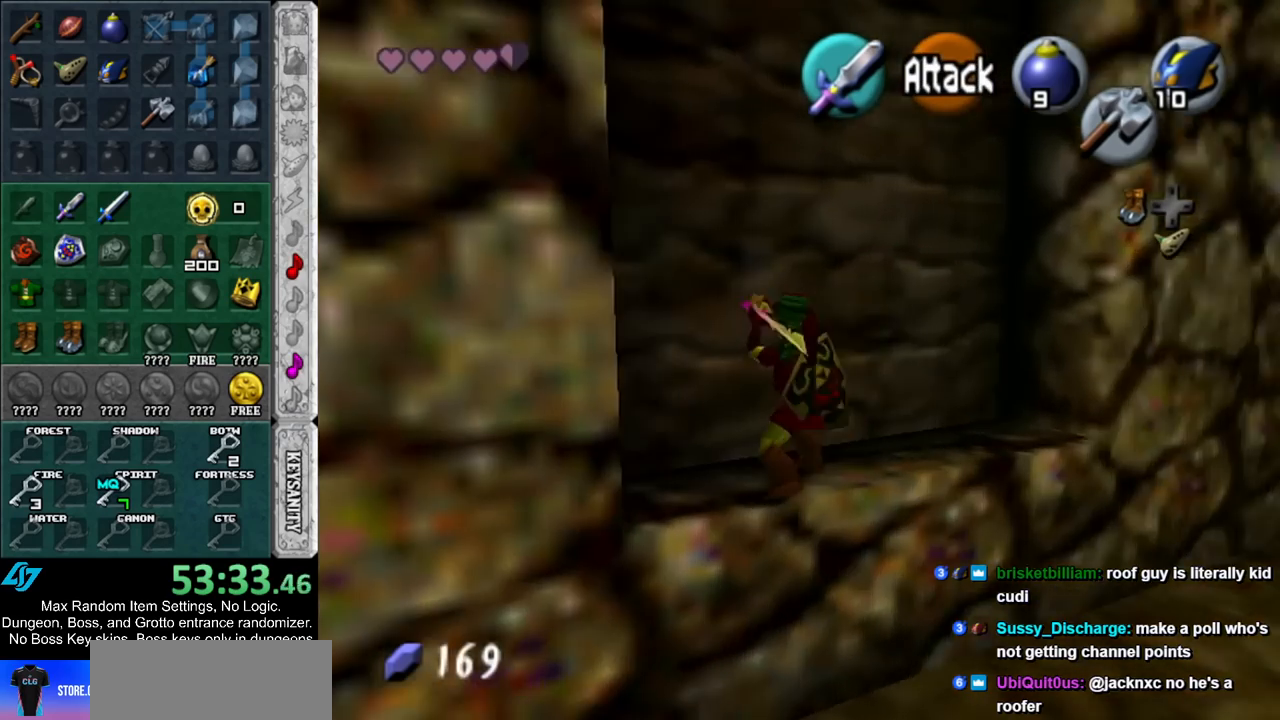
{"buttons": [], "left_stick": "up", "right_stick": "center", "events": []}
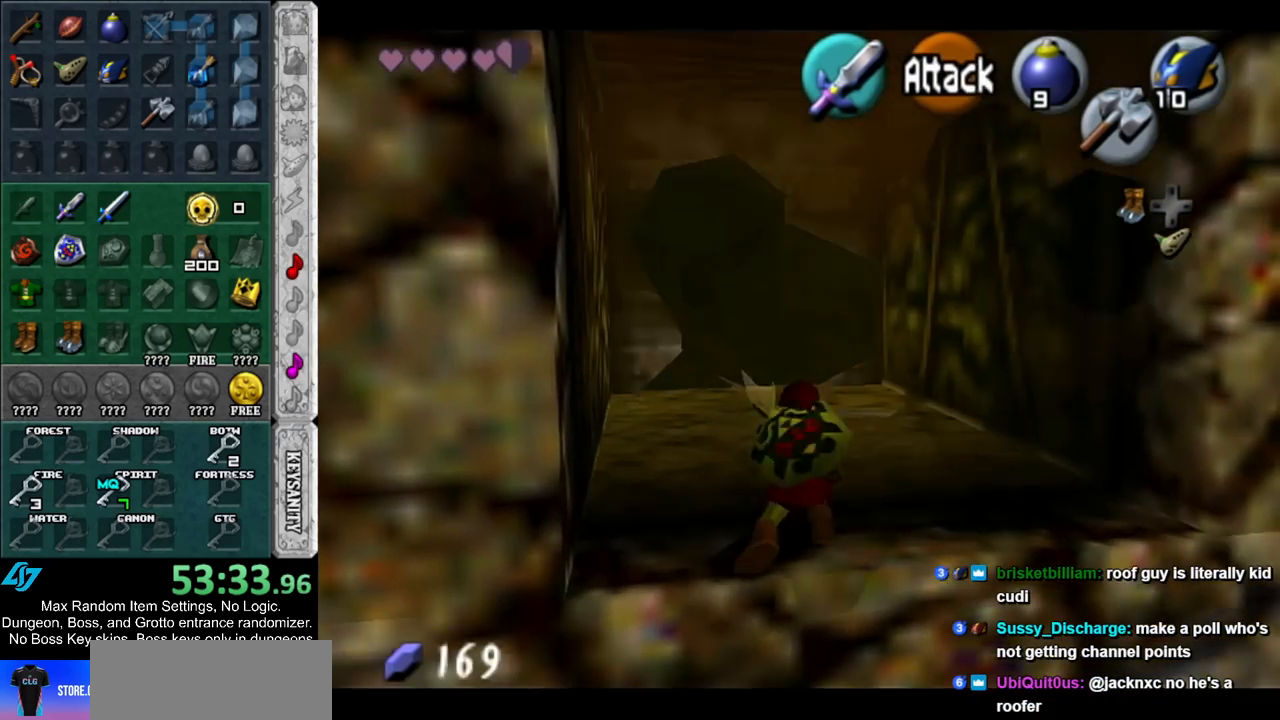
{"buttons": [], "left_stick": "up", "right_stick": "center", "events": [[100, "A", "down"], [317, "A", "up"]]}
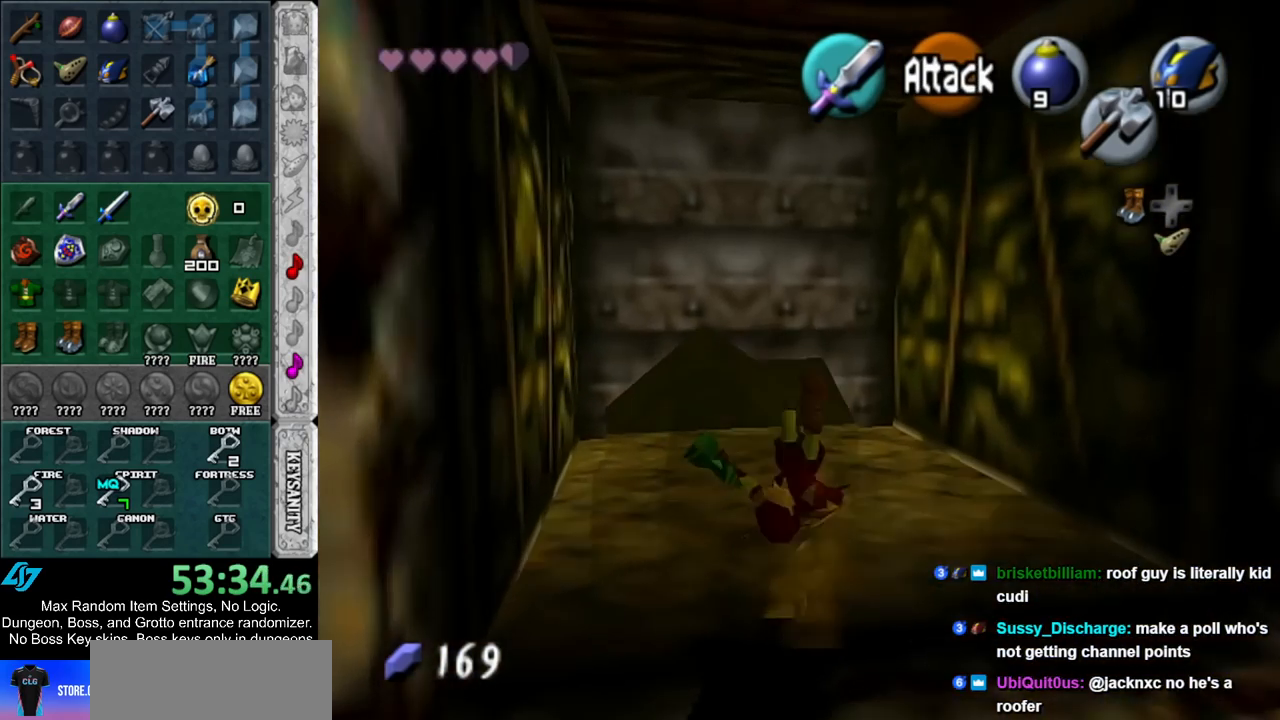
{"buttons": ["A"], "left_stick": "center", "right_stick": "center", "events": [[433, "A", "down"], [500, "left_stick", "center"]]}
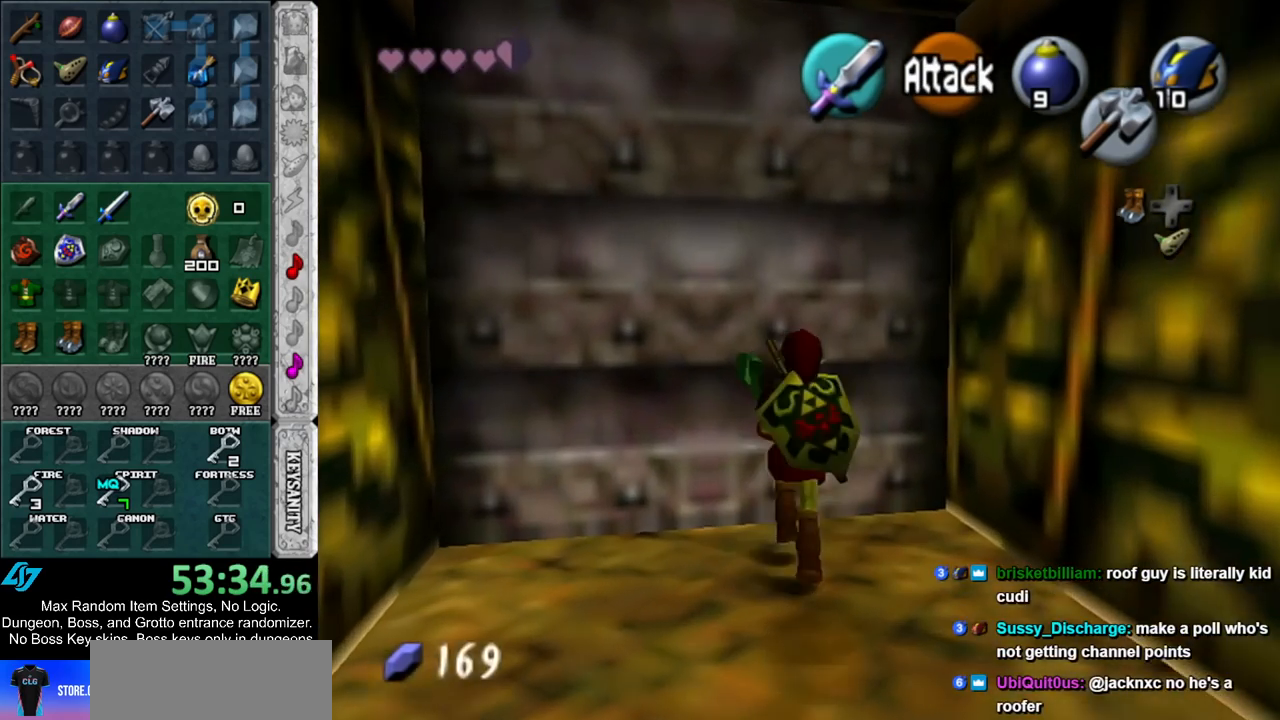
{"buttons": [], "left_stick": "up", "right_stick": "center", "events": [[33, "A", "up"], [100, "A", "down"], [183, "A", "up"], [217, "A", "down"], [333, "A", "up"], [367, "left_stick", "up"]]}
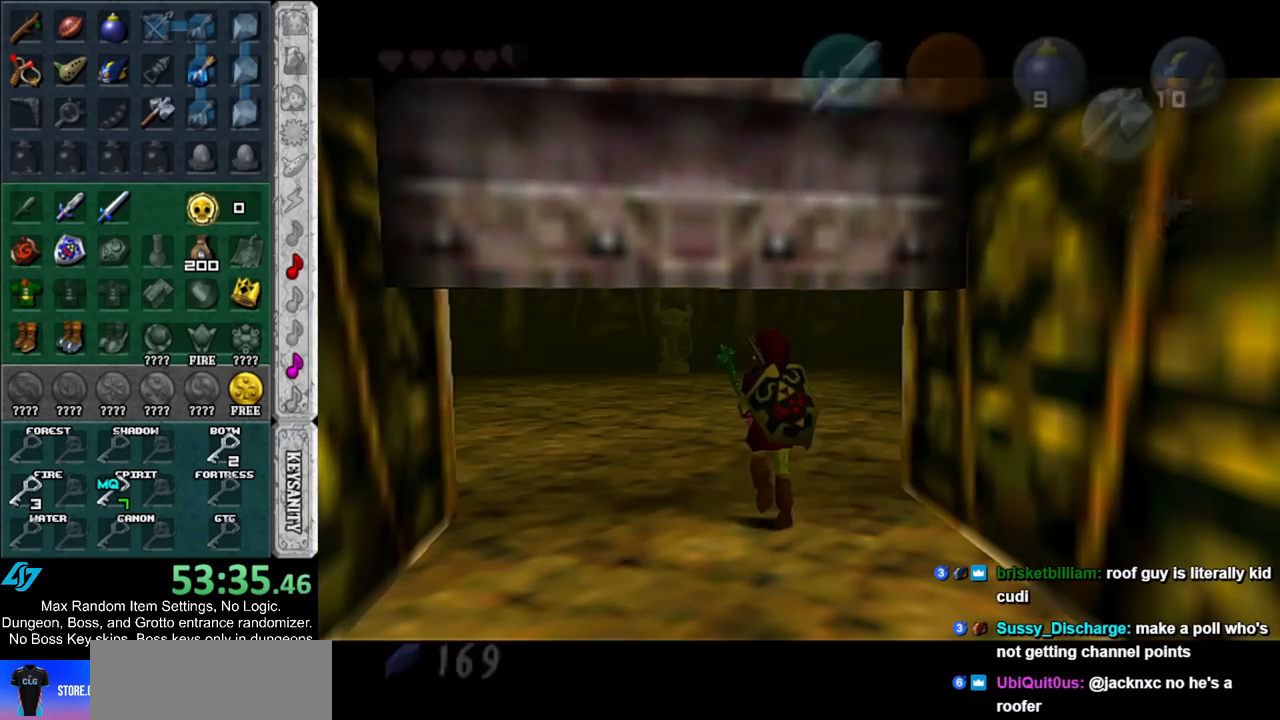
{"buttons": [], "left_stick": "up", "right_stick": "center", "events": []}
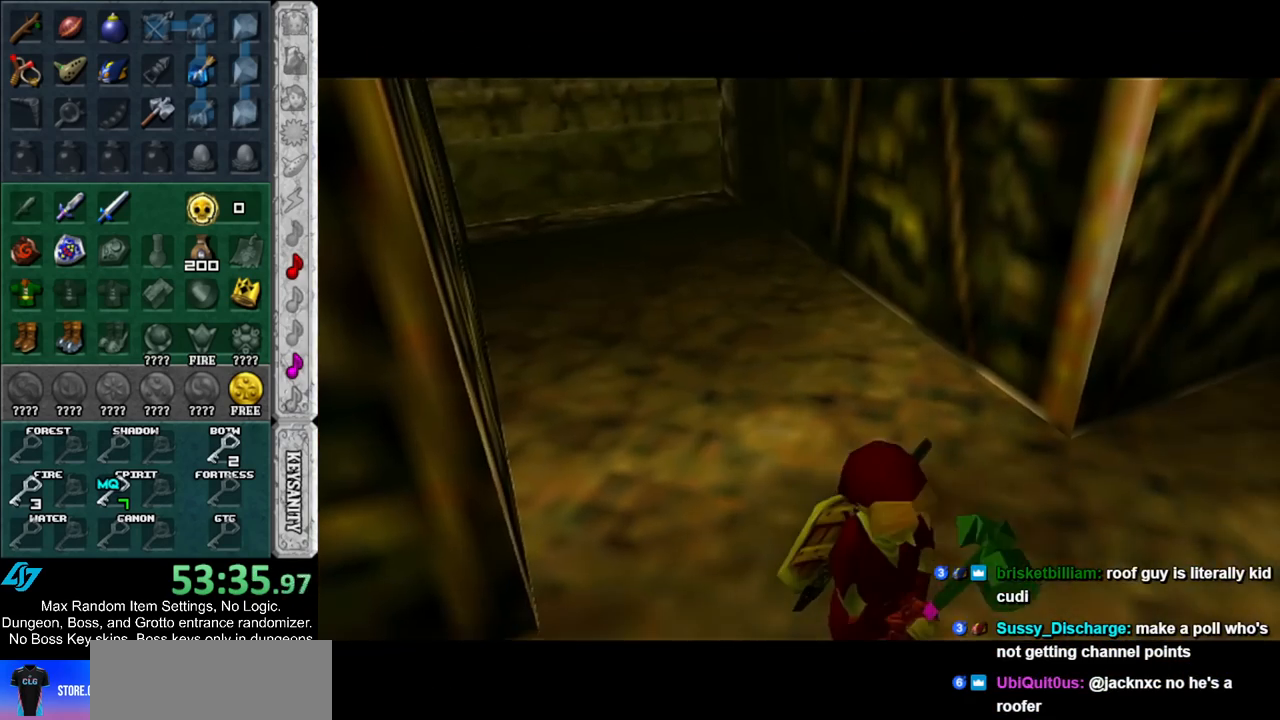
{"buttons": [], "left_stick": "up", "right_stick": "center", "events": []}
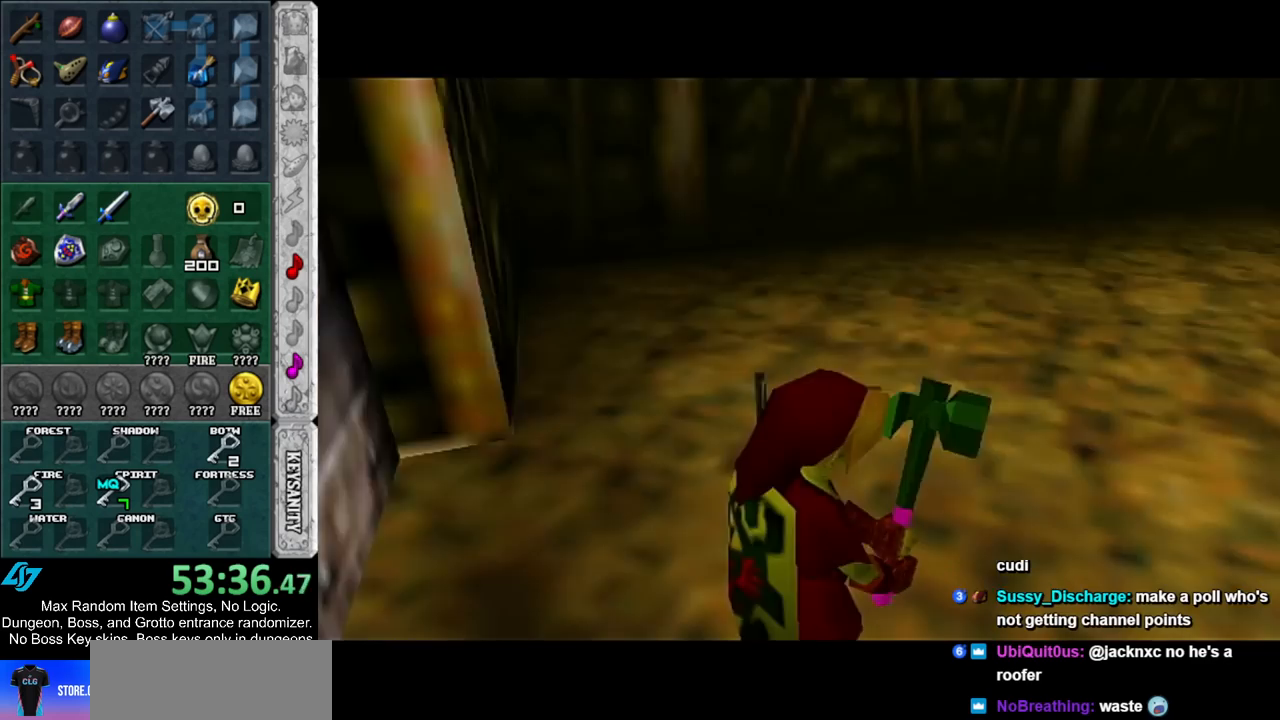
{"buttons": ["A"], "left_stick": "up", "right_stick": "center", "events": [[500, "A", "down"]]}
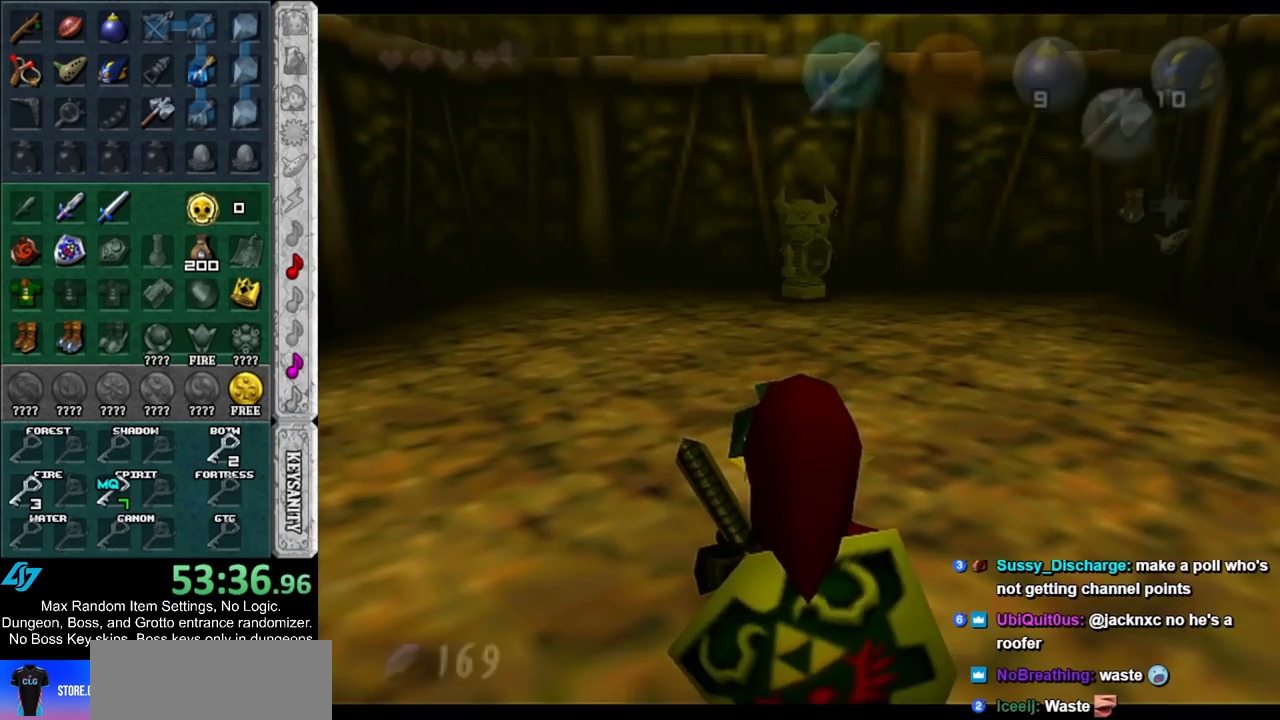
{"buttons": [], "left_stick": "up", "right_stick": "center", "events": [[133, "A", "up"], [200, "A", "down"], [300, "A", "up"]]}
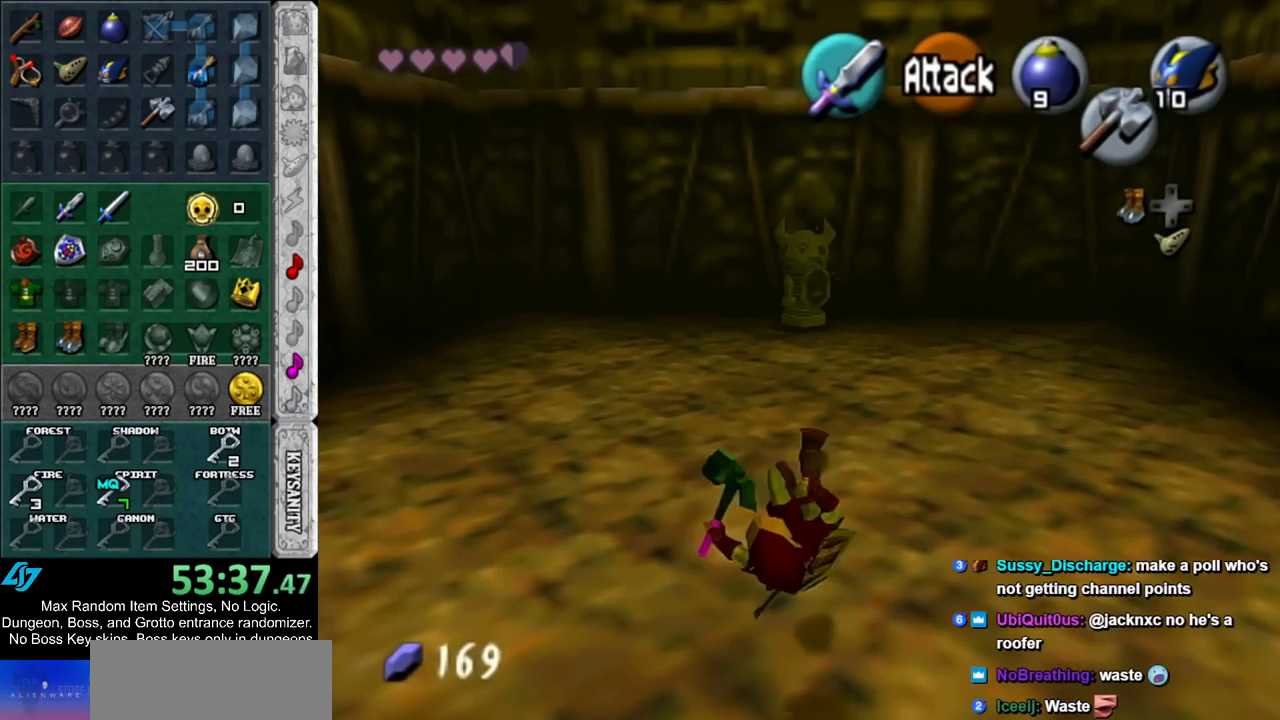
{"buttons": [], "left_stick": "up", "right_stick": "center", "events": [[250, "A", "down"], [417, "A", "up"]]}
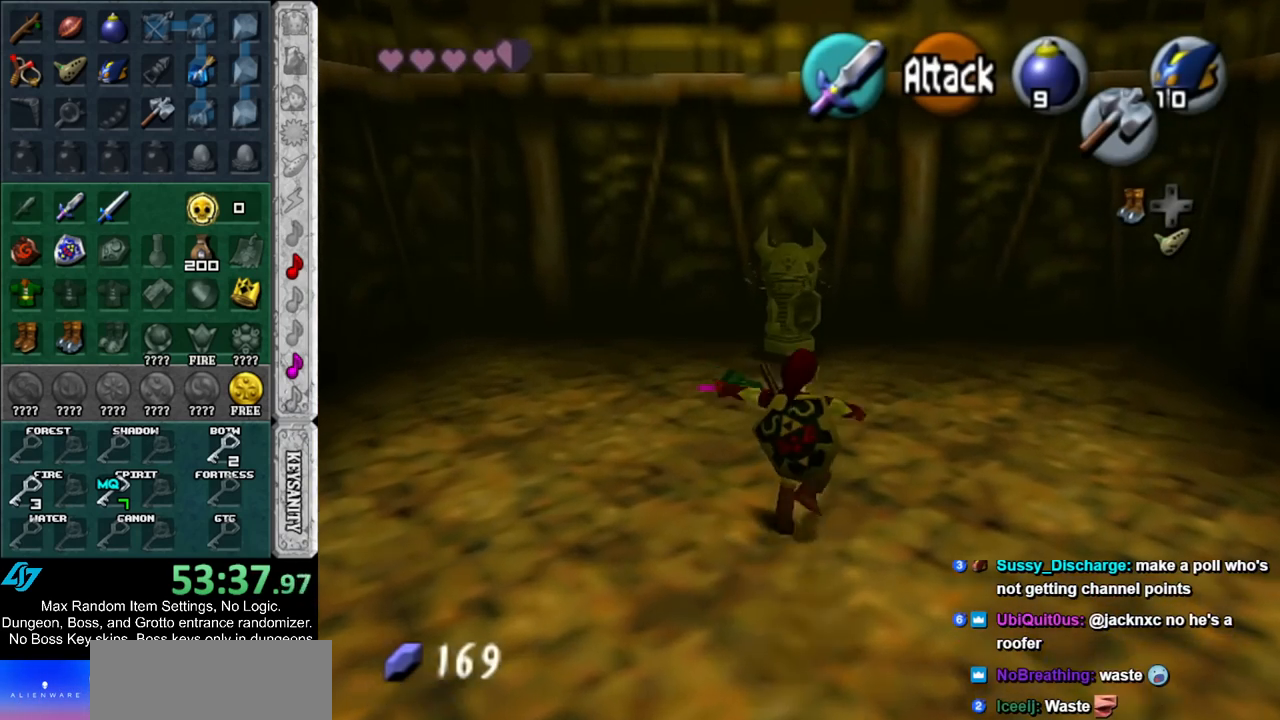
{"buttons": [], "left_stick": "up", "right_stick": "center", "events": []}
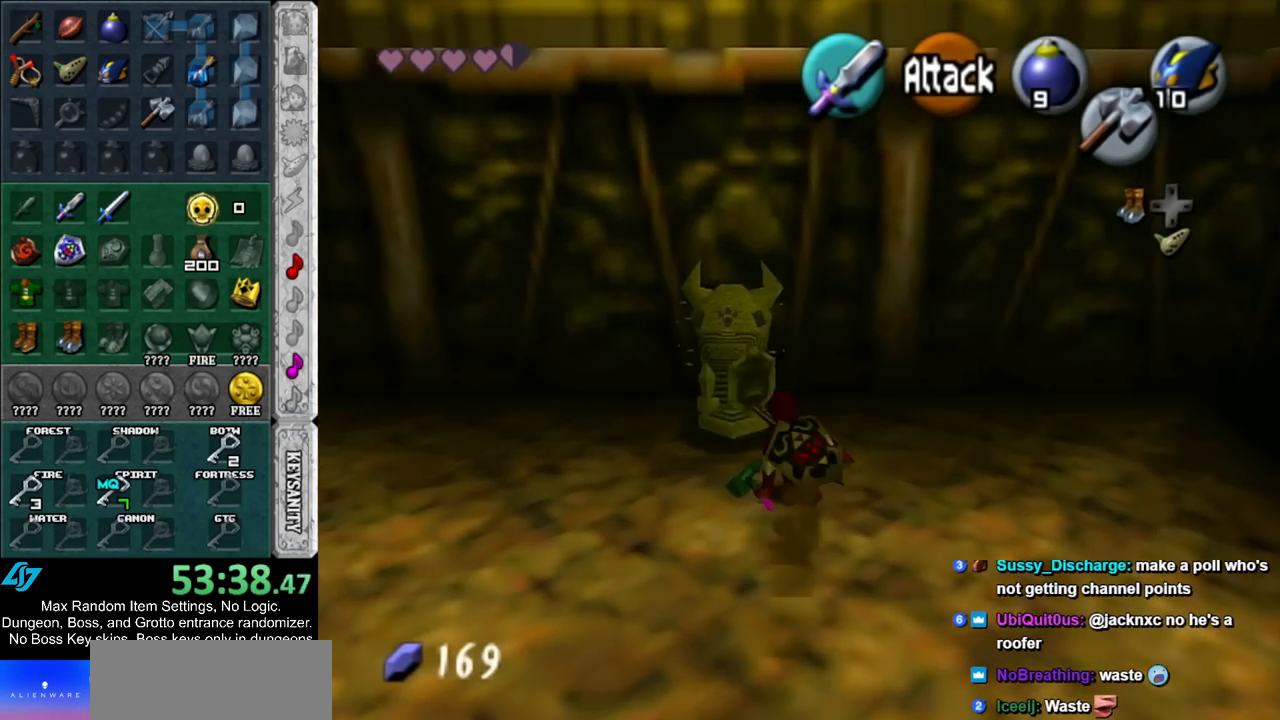
{"buttons": ["B"], "left_stick": "center", "right_stick": "center", "events": [[117, "B", "down"], [217, "B", "up"], [250, "left_stick", "center"], [283, "B", "down"], [367, "B", "up"], [433, "B", "down"]]}
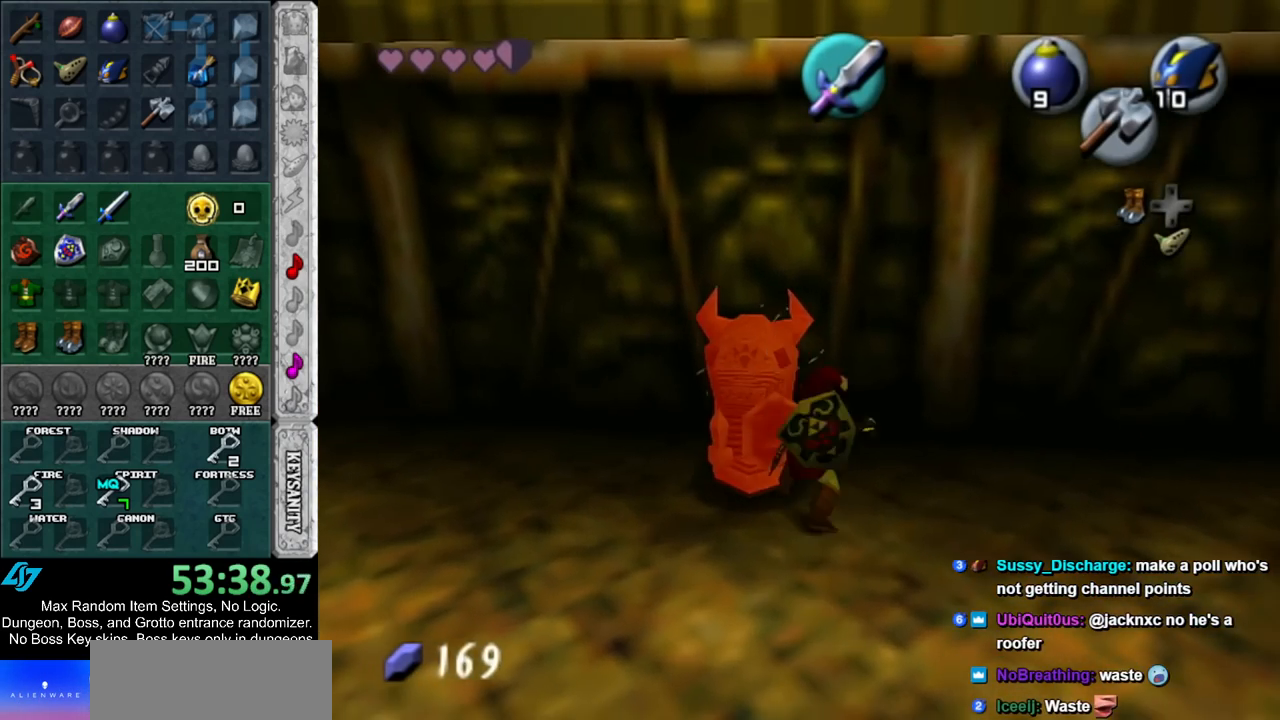
{"buttons": ["B"], "left_stick": "center", "right_stick": "center", "events": [[33, "B", "up"], [100, "B", "down"], [183, "B", "up"], [250, "B", "down"], [367, "B", "up"], [467, "B", "down"]]}
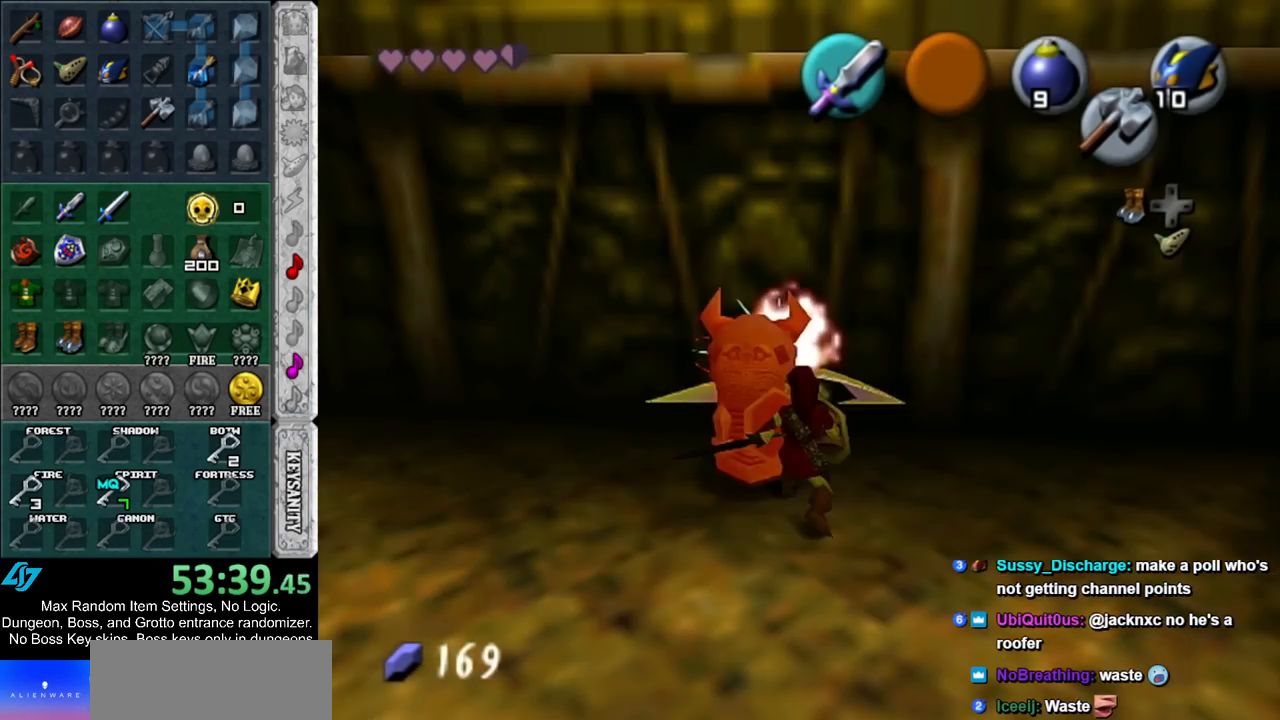
{"buttons": [], "left_stick": "center", "right_stick": "center", "events": [[67, "B", "up"], [133, "B", "down"], [217, "B", "up"]]}
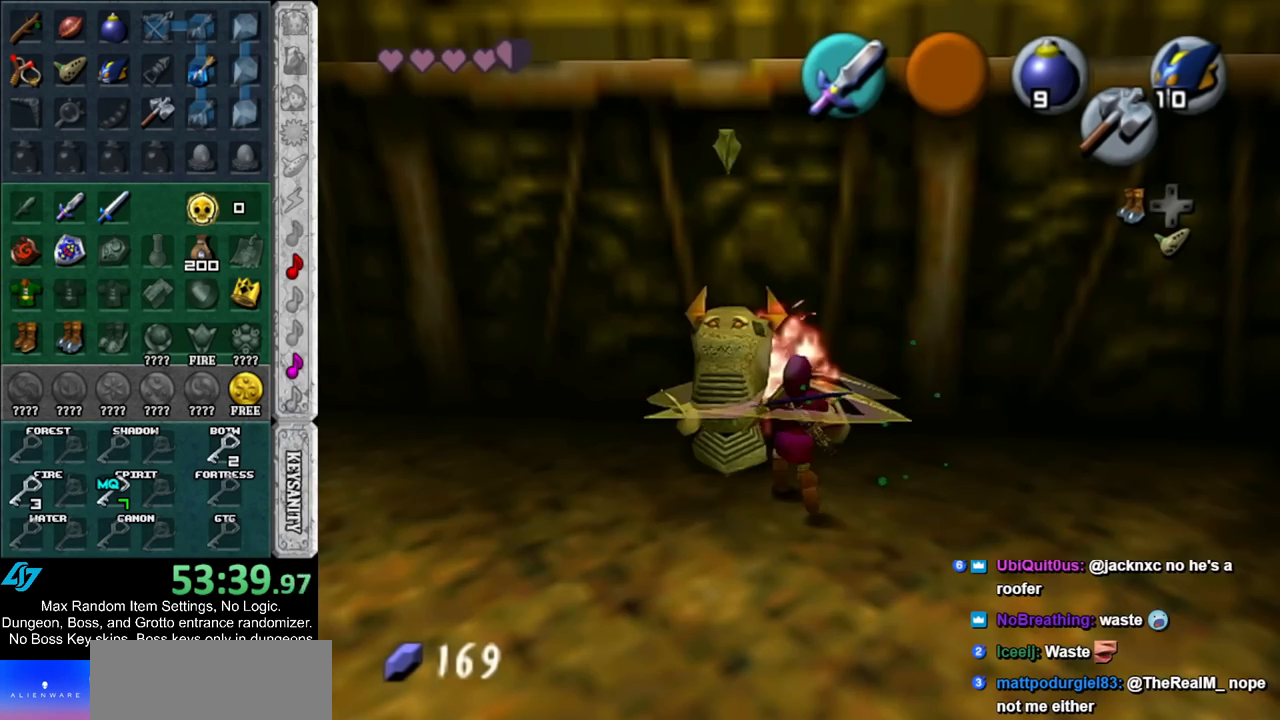
{"buttons": [], "left_stick": "up", "right_stick": "center", "events": [[33, "left_stick", "up"]]}
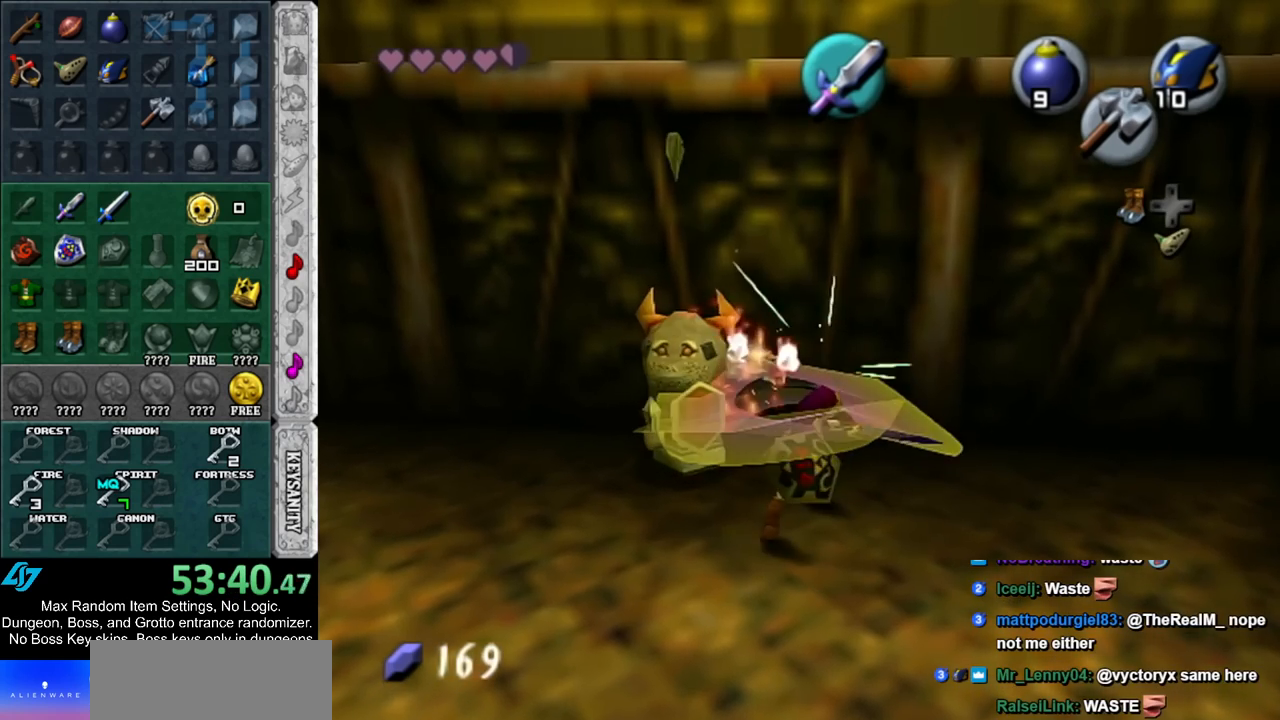
{"buttons": [], "left_stick": "center", "right_stick": "center", "events": [[350, "left_stick", "center"]]}
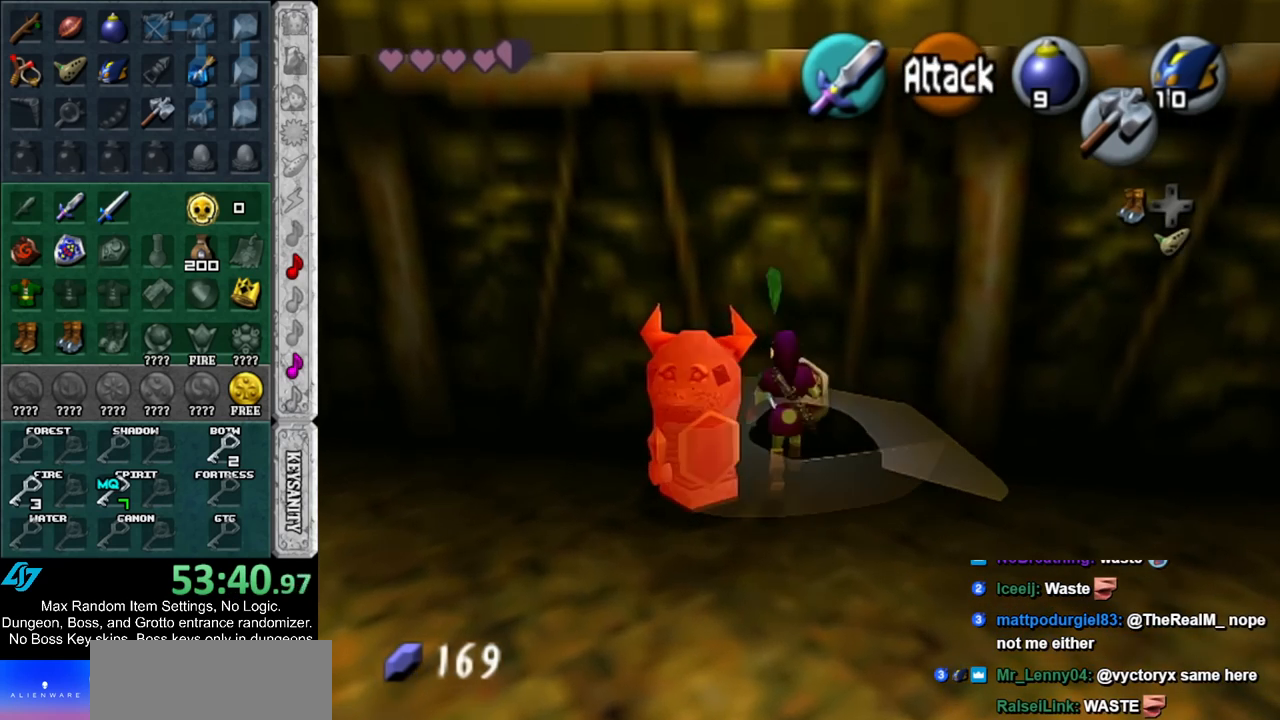
{"buttons": ["A", "B"], "left_stick": "down", "right_stick": "center", "events": [[150, "left_stick", "down"], [317, "A", "down"], [317, "B", "down"], [400, "A", "up"], [400, "B", "up"], [500, "A", "down"], [500, "B", "down"]]}
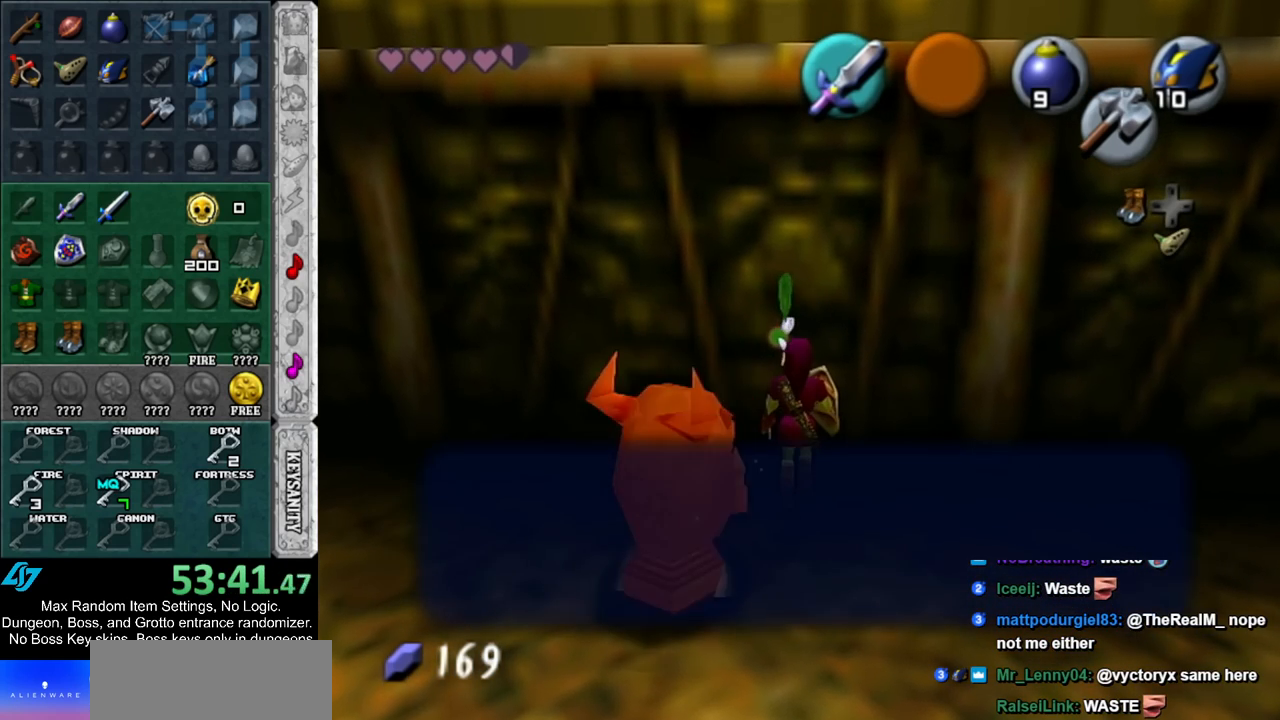
{"buttons": [], "left_stick": "down", "right_stick": "center", "events": [[33, "A", "up"], [33, "B", "up"], [150, "A", "down"], [150, "B", "down"], [183, "A", "up"], [183, "B", "up"], [283, "A", "down"], [283, "B", "down"], [350, "A", "up"], [383, "B", "up"]]}
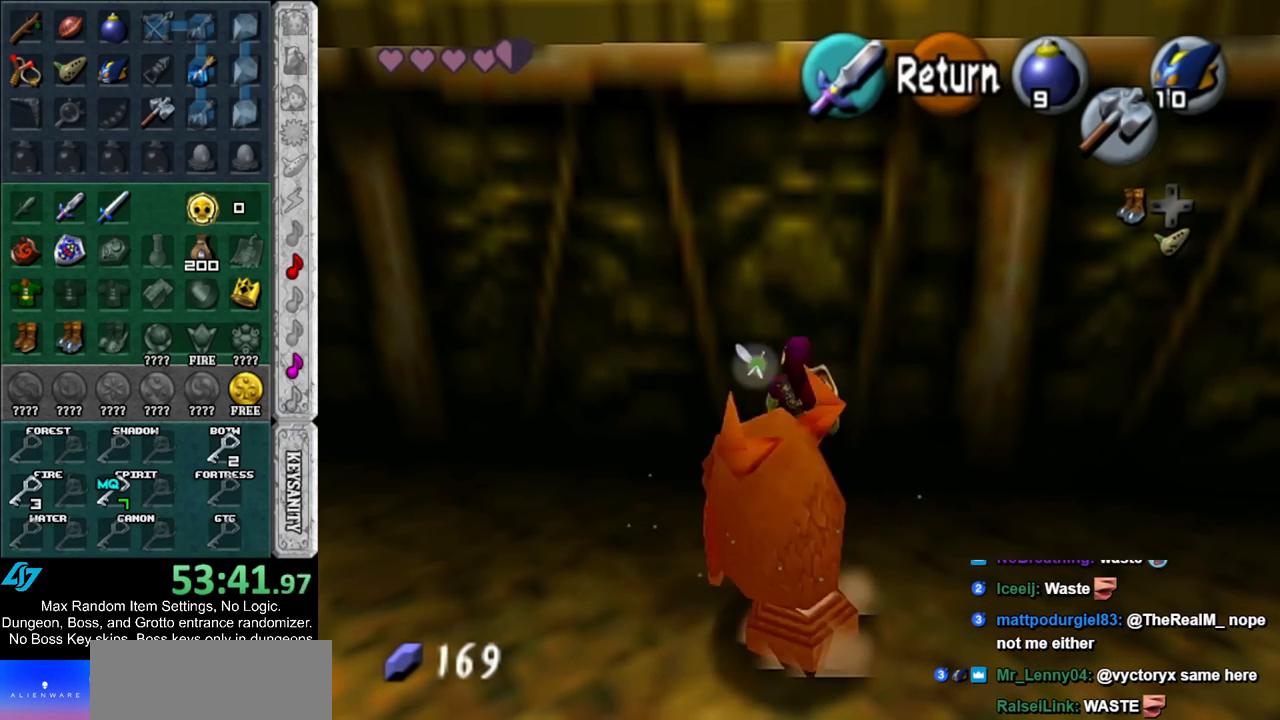
{"buttons": [], "left_stick": "down", "right_stick": "center", "events": [[217, "A", "down"], [400, "A", "up"]]}
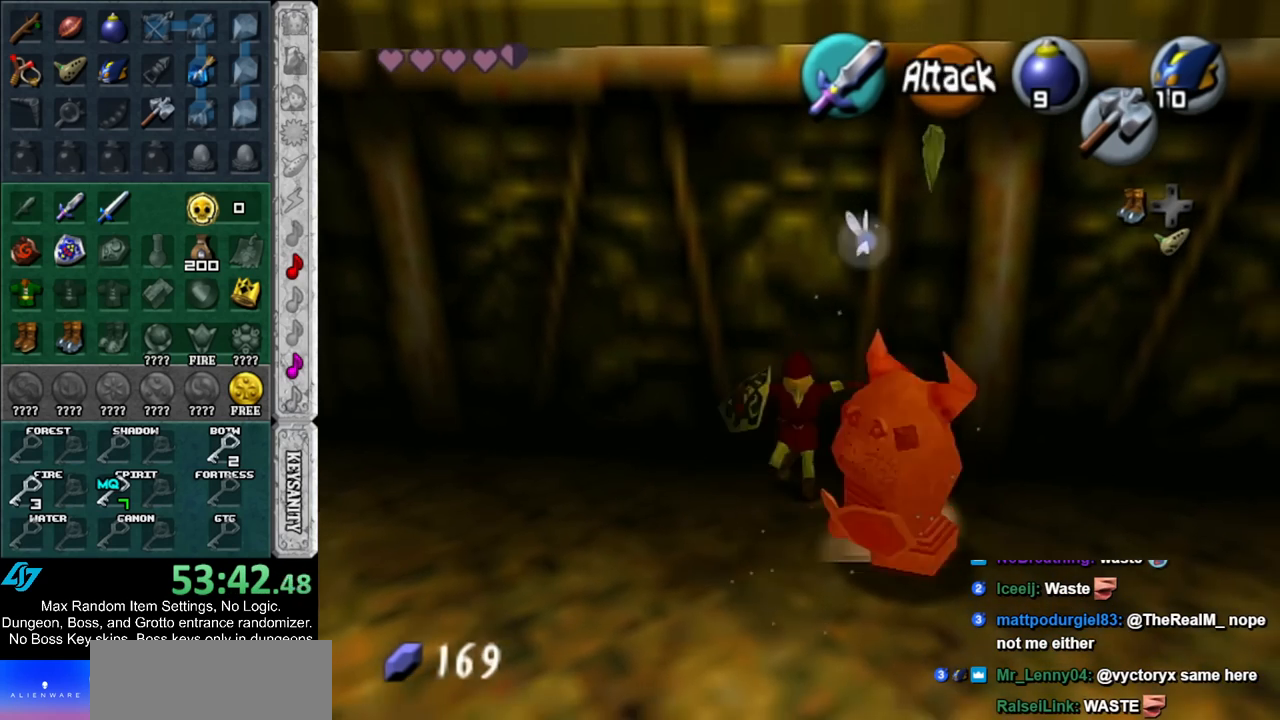
{"buttons": [], "left_stick": "center", "right_stick": "center", "events": [[500, "left_stick", "center"]]}
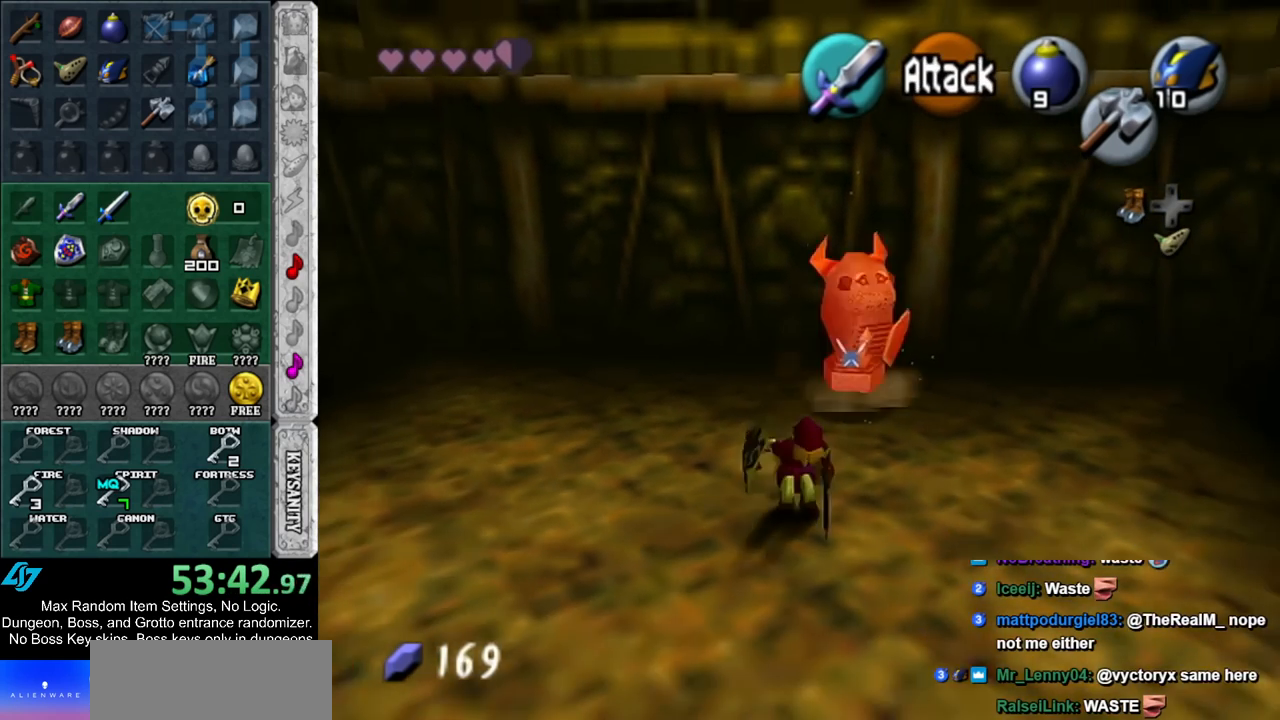
{"buttons": ["A"], "left_stick": "up", "right_stick": "center", "events": [[117, "left_stick", "up"], [350, "A", "down"]]}
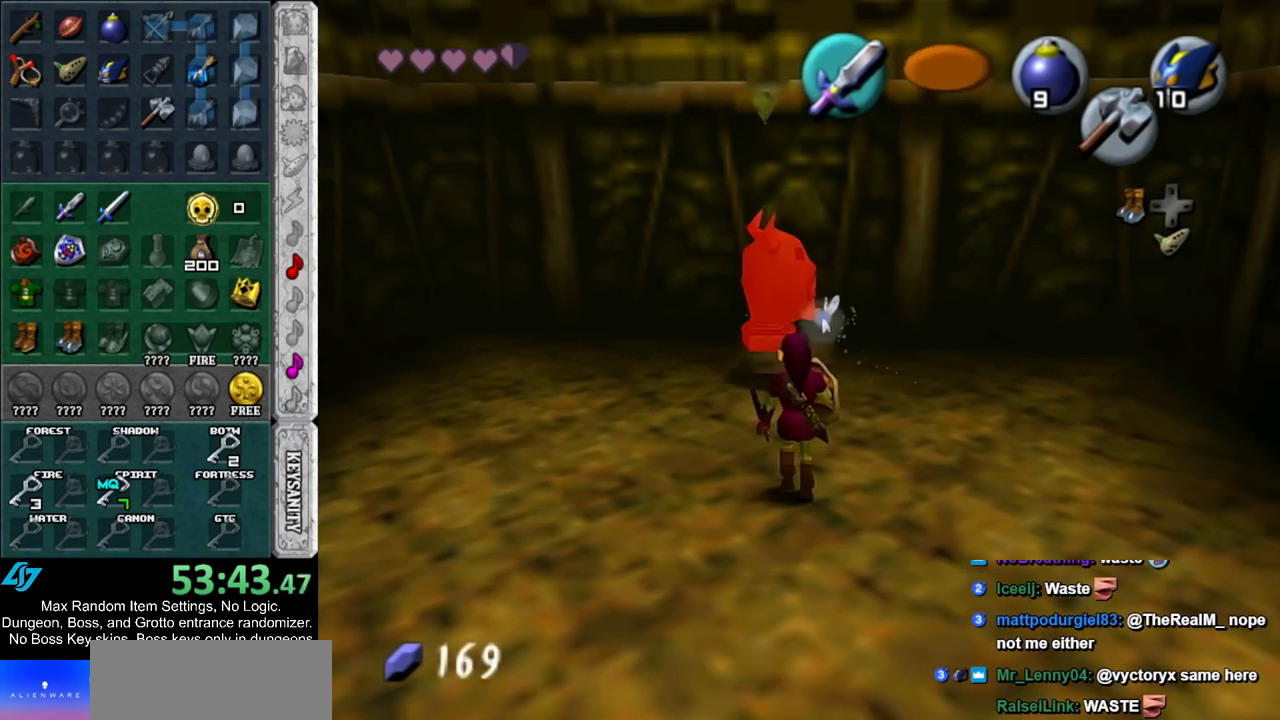
{"buttons": [], "left_stick": "down", "right_stick": "center", "events": [[67, "A", "up"], [317, "left_stick", "center"], [433, "left_stick", "down"]]}
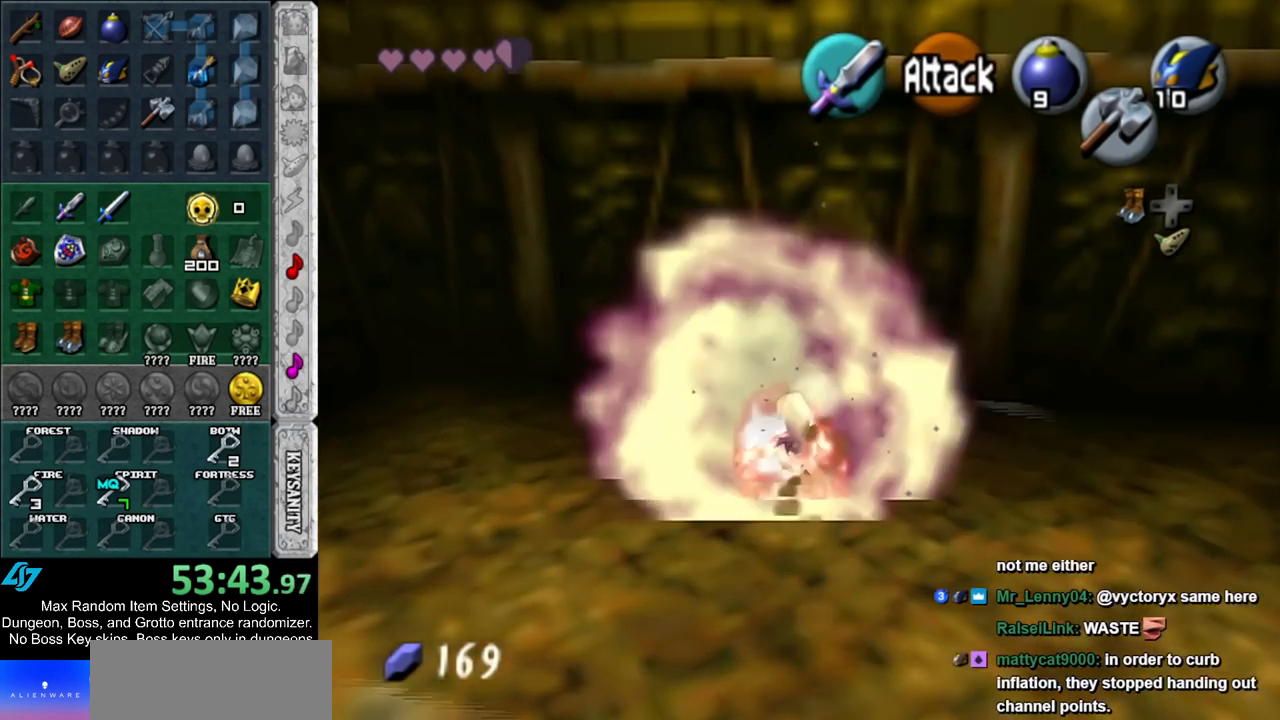
{"buttons": ["L1"], "left_stick": "down", "right_stick": "center", "events": [[283, "A", "down"], [450, "L1", "down"], [483, "A", "up"]]}